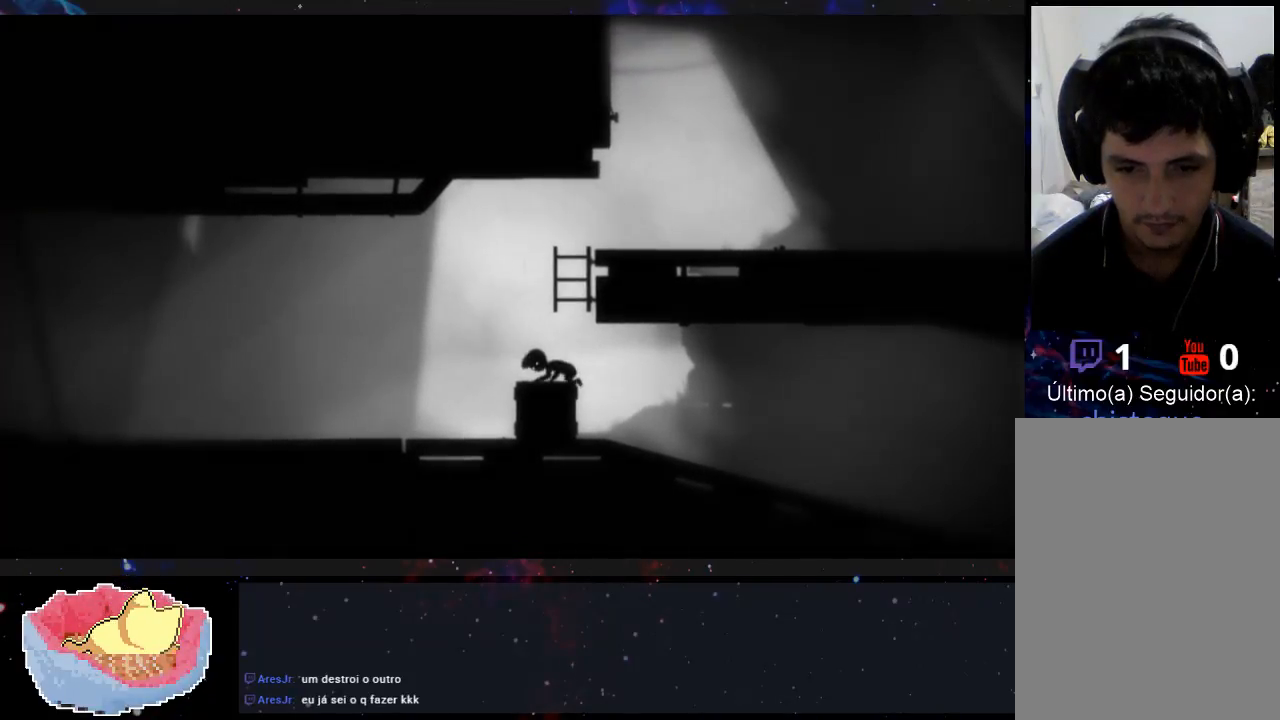
Gameplay with a controller (Xbox layout); each line is a JSON object with the inputs held at the frame after it (dt_ms = milliseconds from this image to that frame). "events" lists button and stick changes between this image and that frame as [ms after this image, input, new state], when the widget could be followed in between. Not read: L3 R3.
{"dt_ms": 500, "buttons": [], "left_stick": "left", "right_stick": "center", "events": [[100, "left_stick", "down-left"], [167, "left_stick", "left"]]}
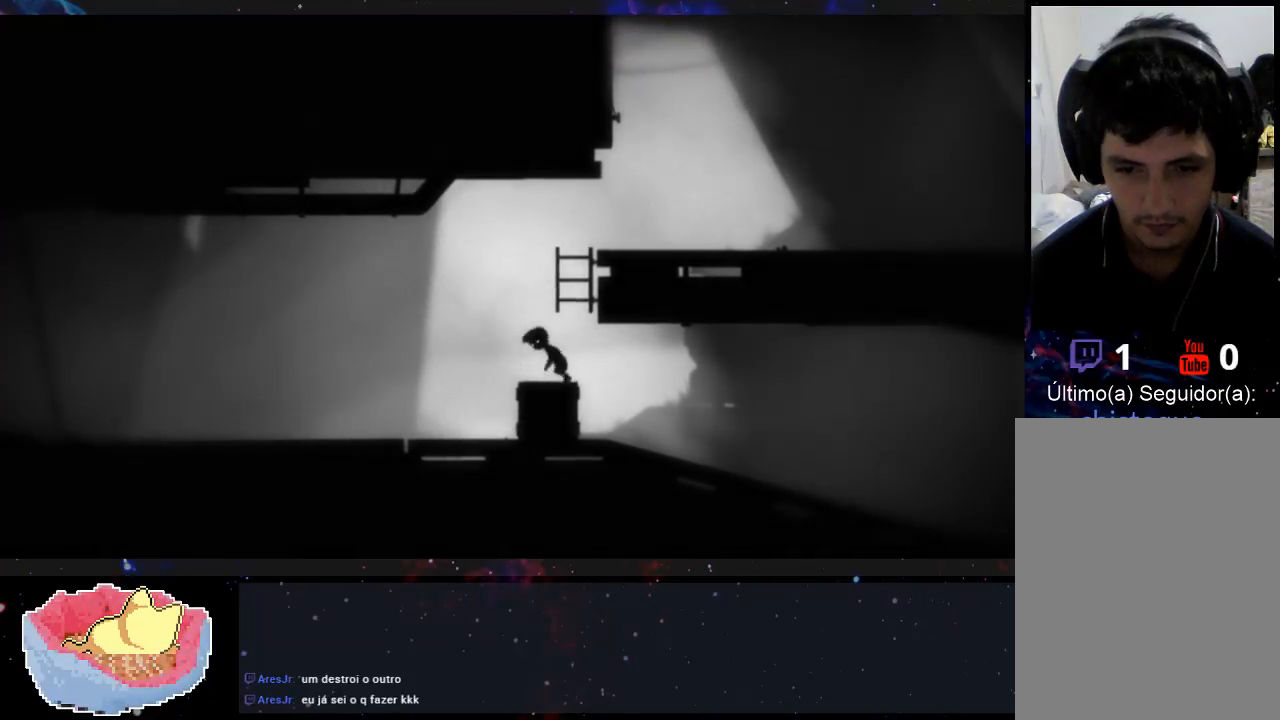
{"dt_ms": 1000, "buttons": [], "left_stick": "up", "right_stick": "center"}
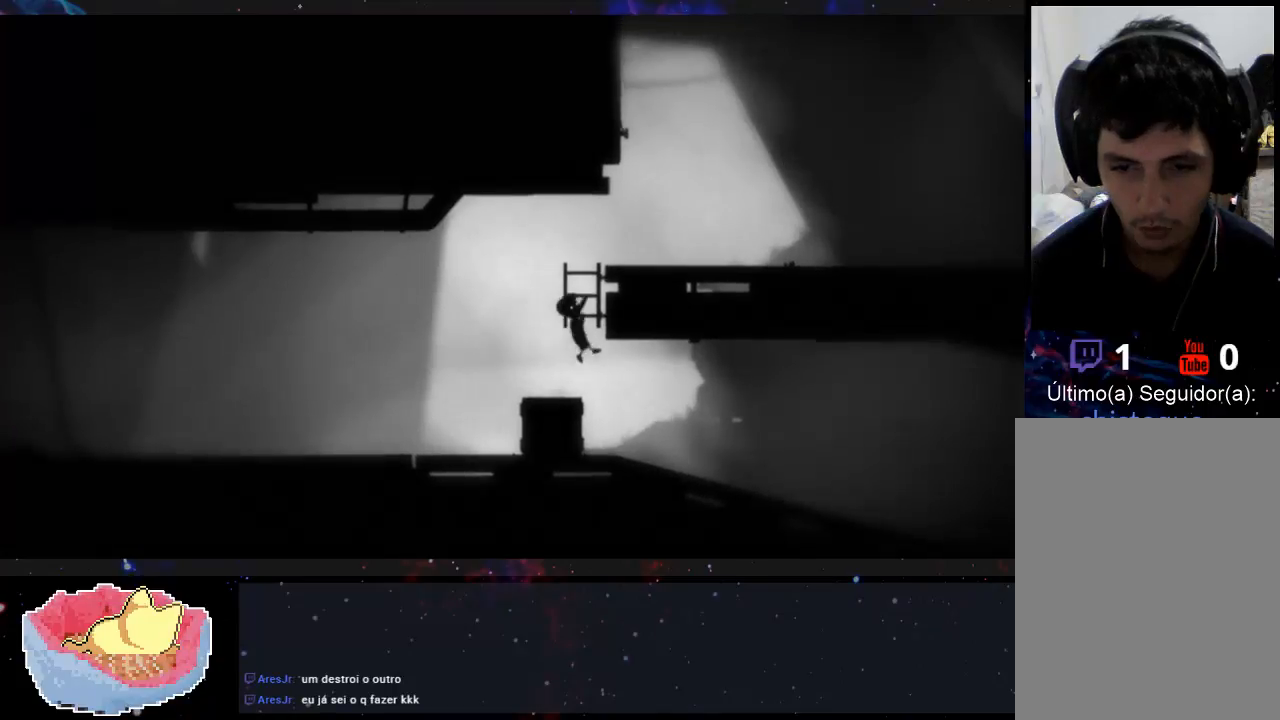
{"dt_ms": 500, "buttons": [], "left_stick": "up", "right_stick": "center", "events": []}
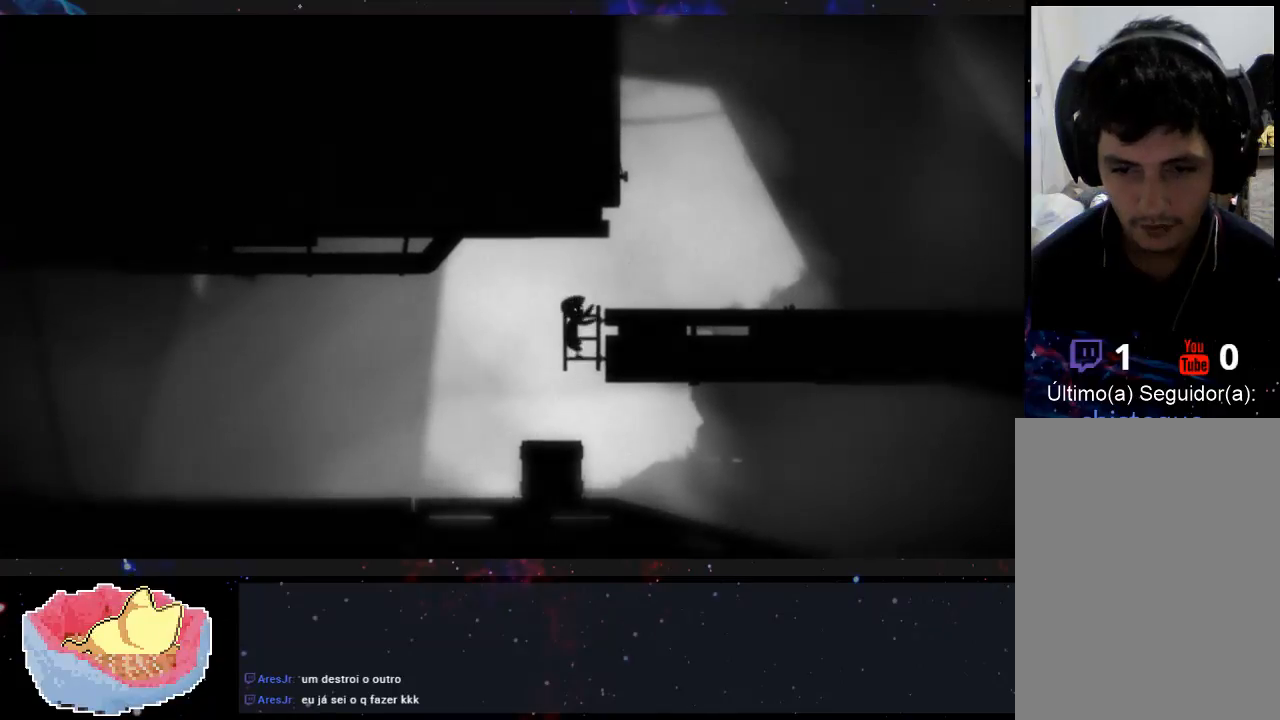
{"dt_ms": 500, "buttons": [], "left_stick": "up-right", "right_stick": "center", "events": [[100, "left_stick", "up-right"], [300, "A", "down"], [467, "A", "up"]]}
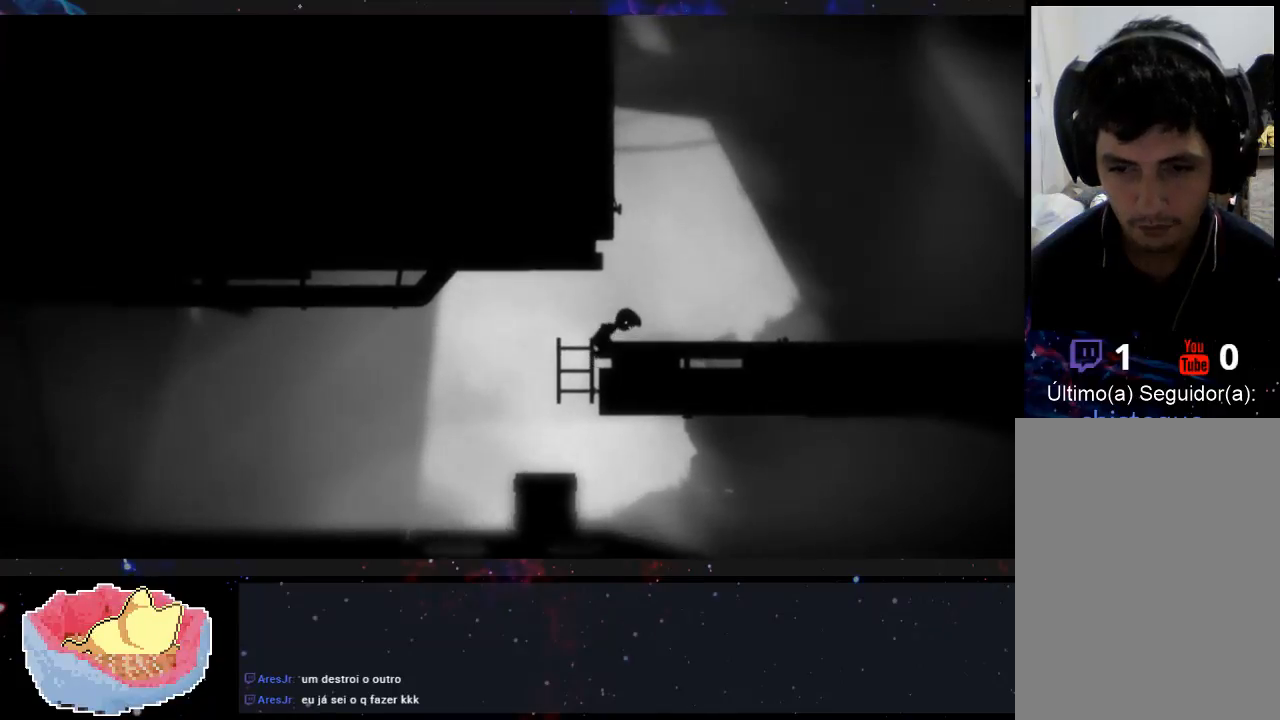
{"dt_ms": 500, "buttons": [], "left_stick": "up-right", "right_stick": "center", "events": []}
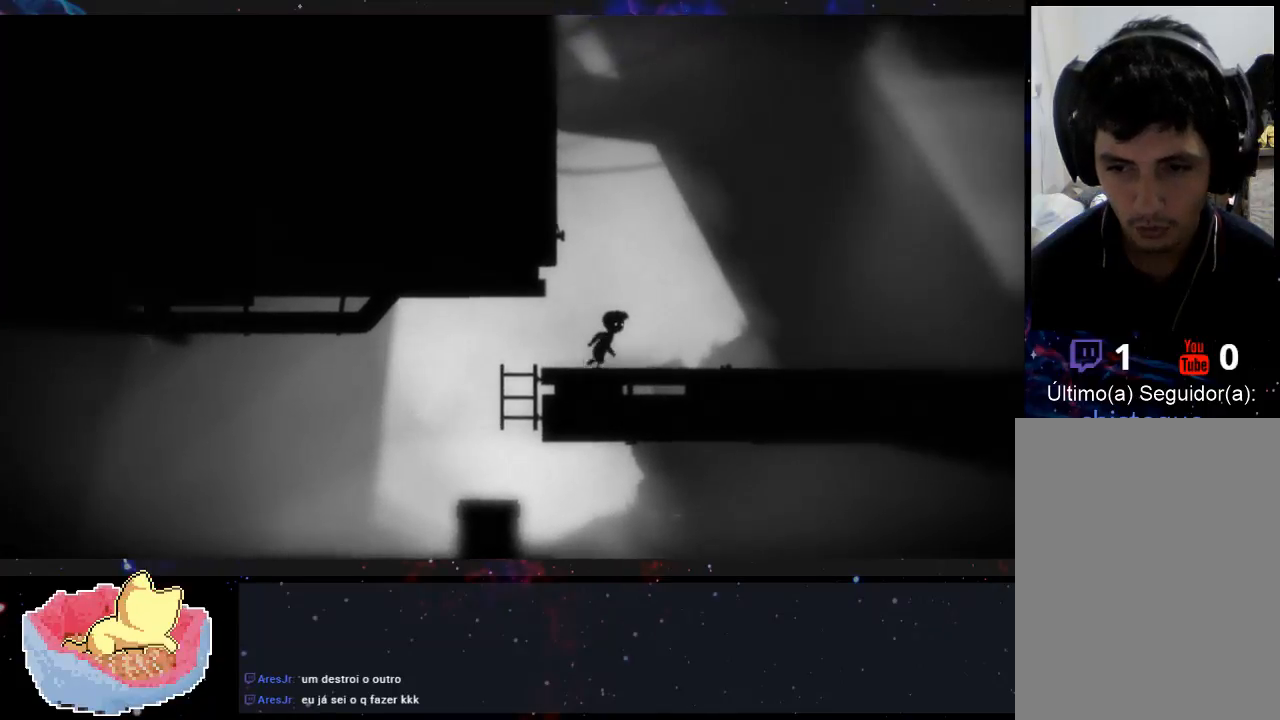
{"dt_ms": 500, "buttons": [], "left_stick": "up-right", "right_stick": "center", "events": []}
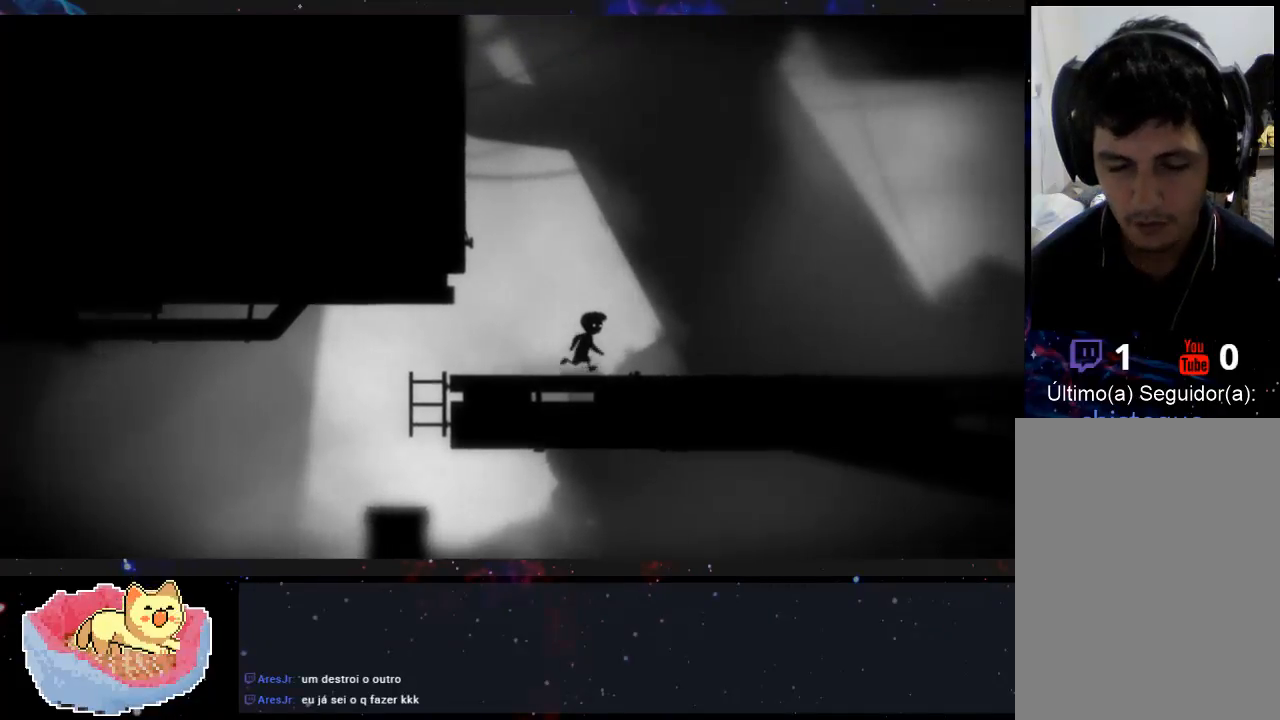
{"dt_ms": 500, "buttons": [], "left_stick": "up-right", "right_stick": "center", "events": []}
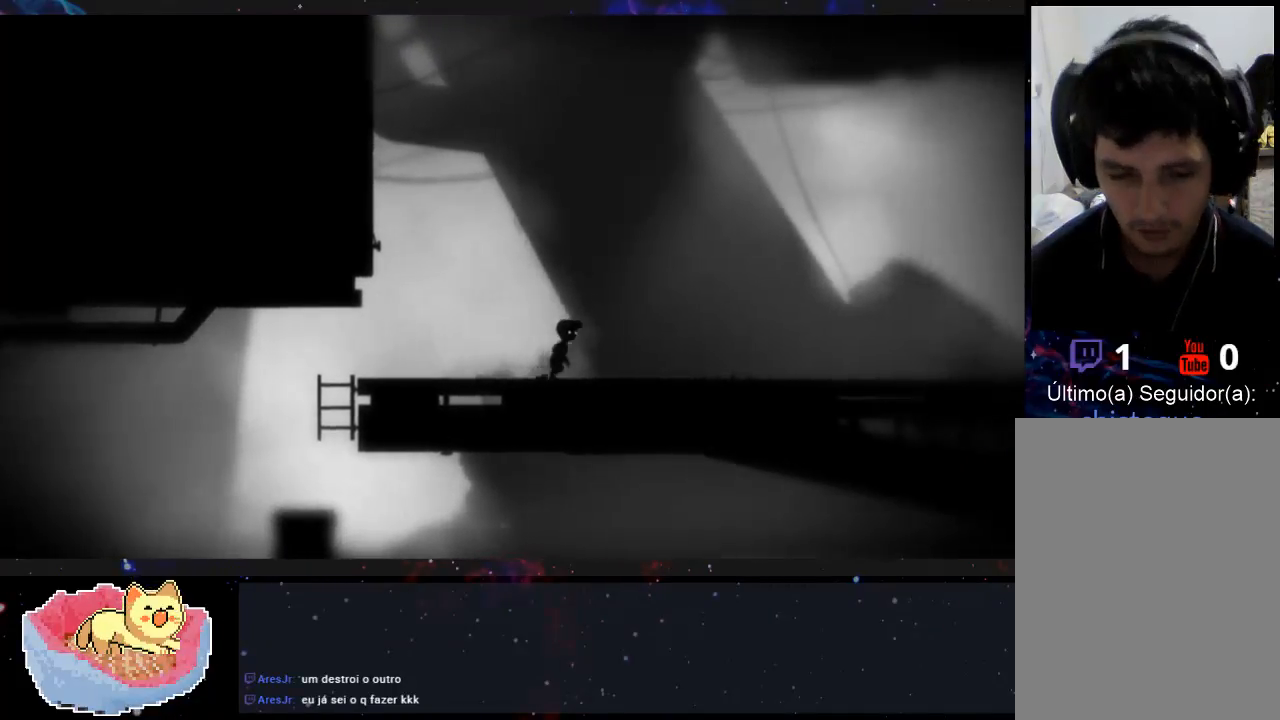
{"dt_ms": 500, "buttons": [], "left_stick": "up-right", "right_stick": "center", "events": []}
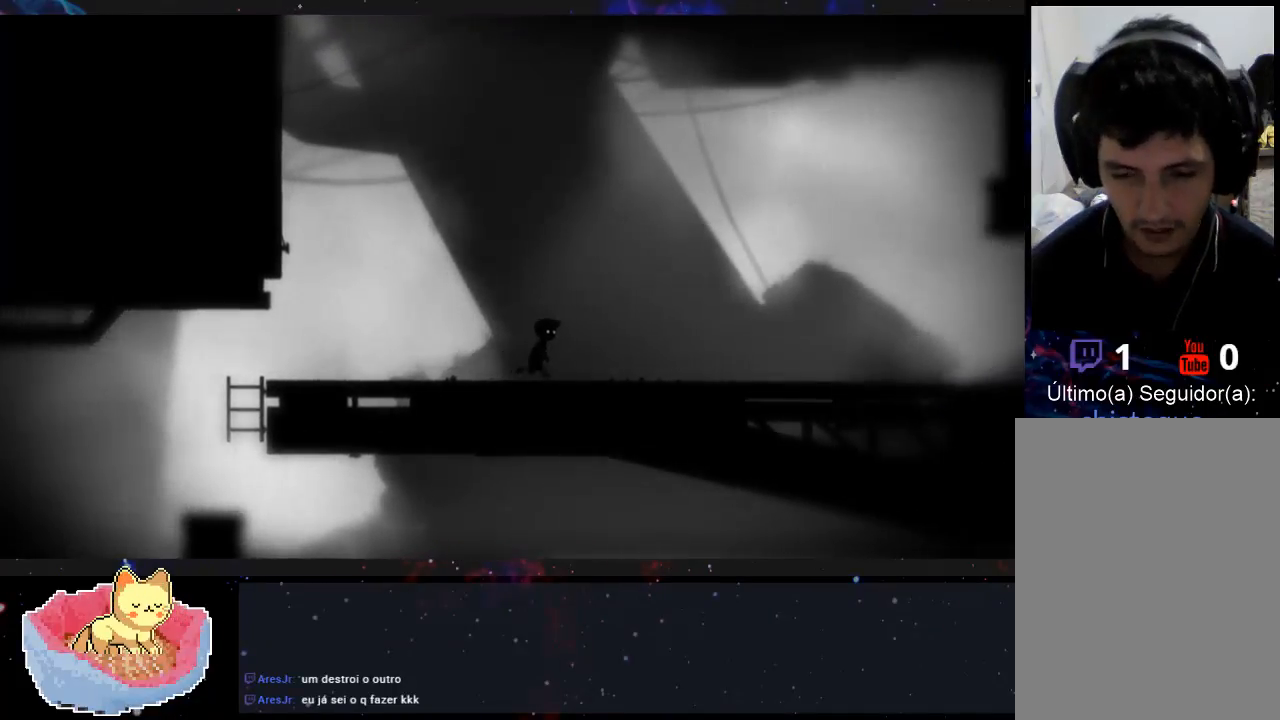
{"dt_ms": 500, "buttons": [], "left_stick": "up-right", "right_stick": "center", "events": []}
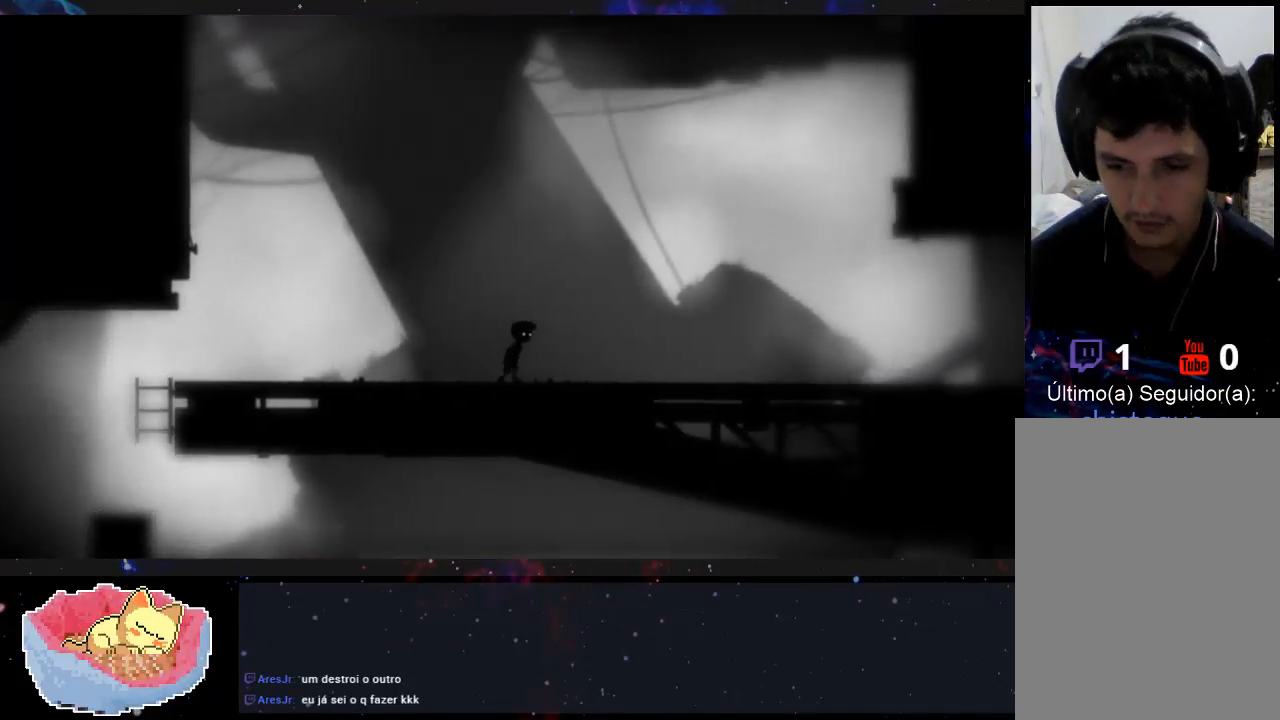
{"dt_ms": 500, "buttons": [], "left_stick": "up-right", "right_stick": "center", "events": []}
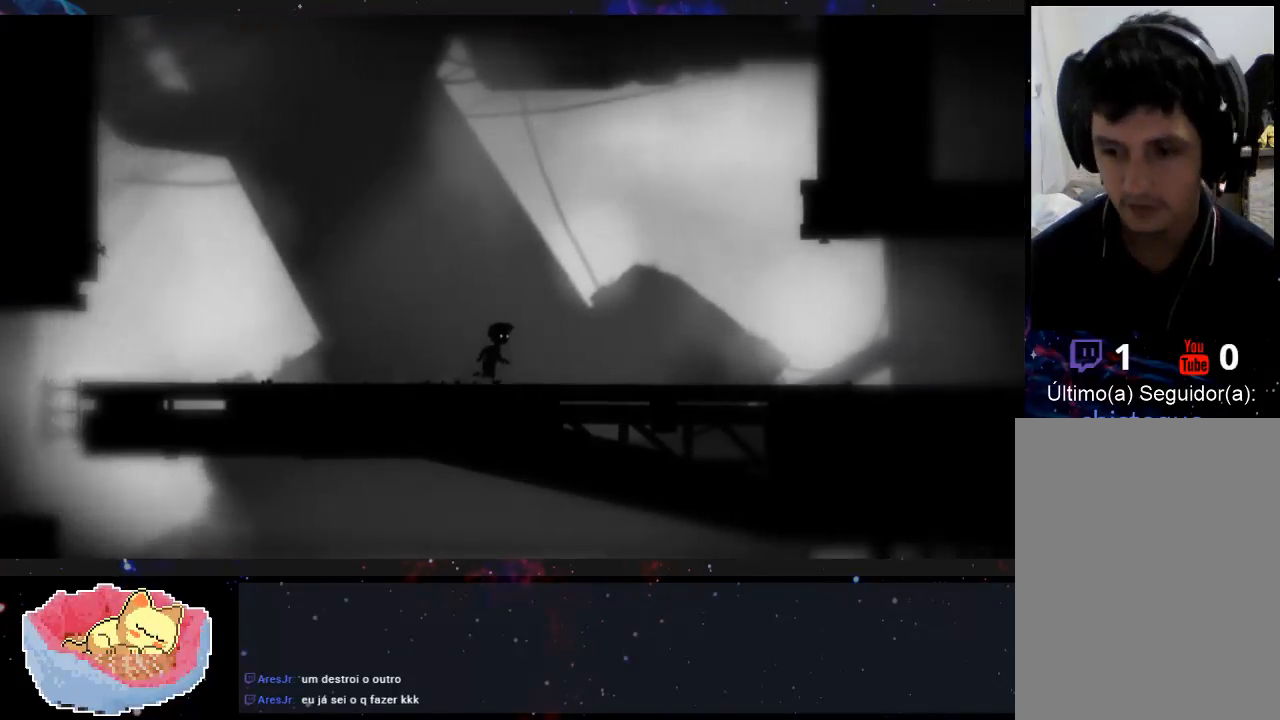
{"dt_ms": 500, "buttons": [], "left_stick": "up-right", "right_stick": "center", "events": []}
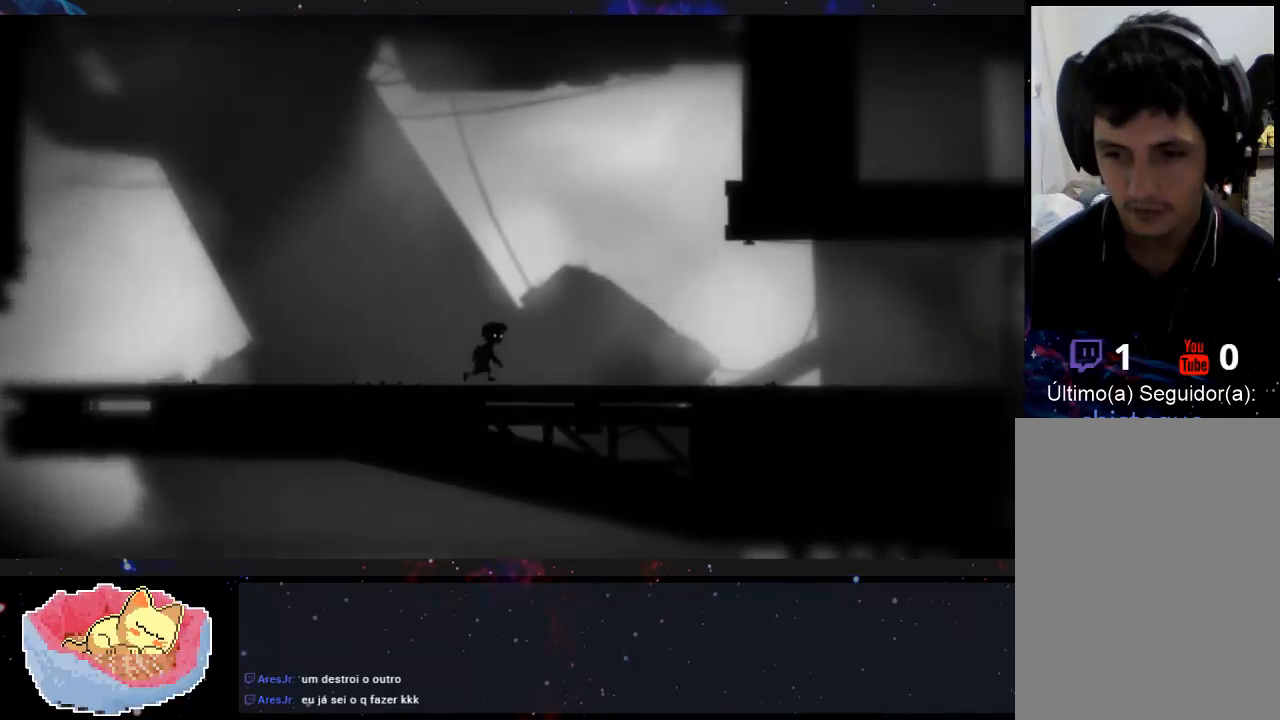
{"dt_ms": 500, "buttons": [], "left_stick": "up-right", "right_stick": "center", "events": []}
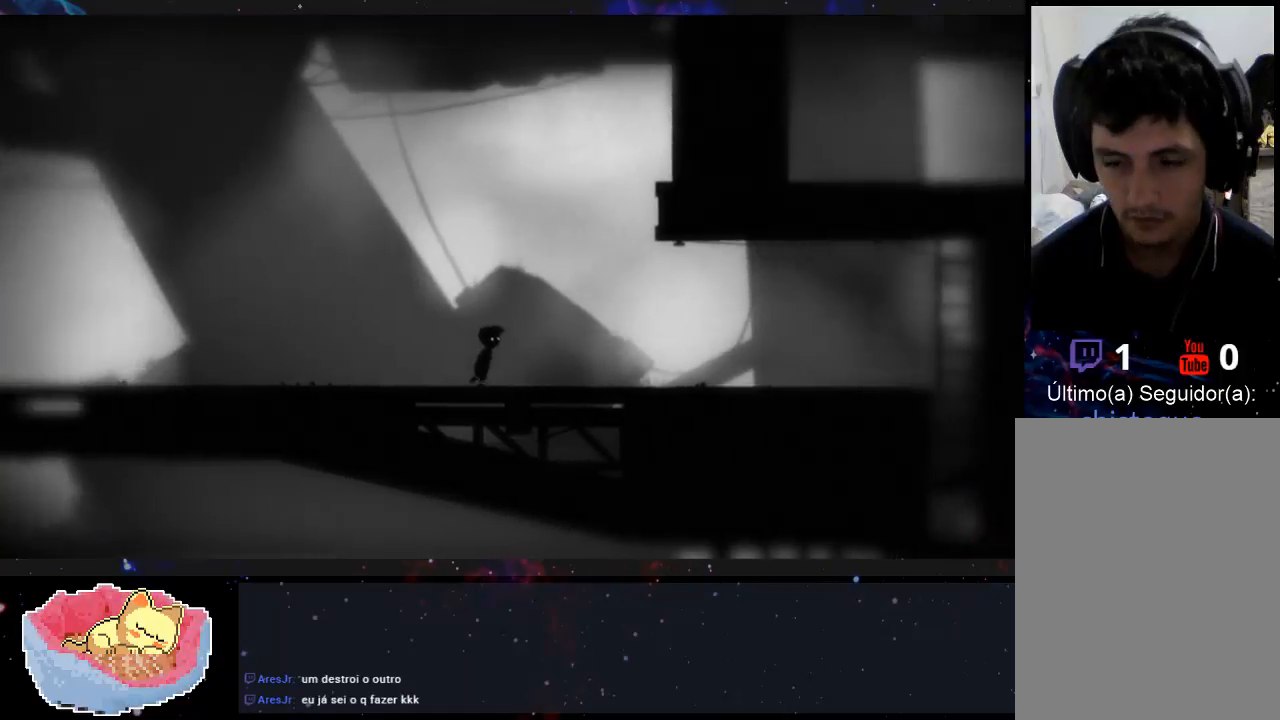
{"dt_ms": 500, "buttons": [], "left_stick": "up-right", "right_stick": "center", "events": []}
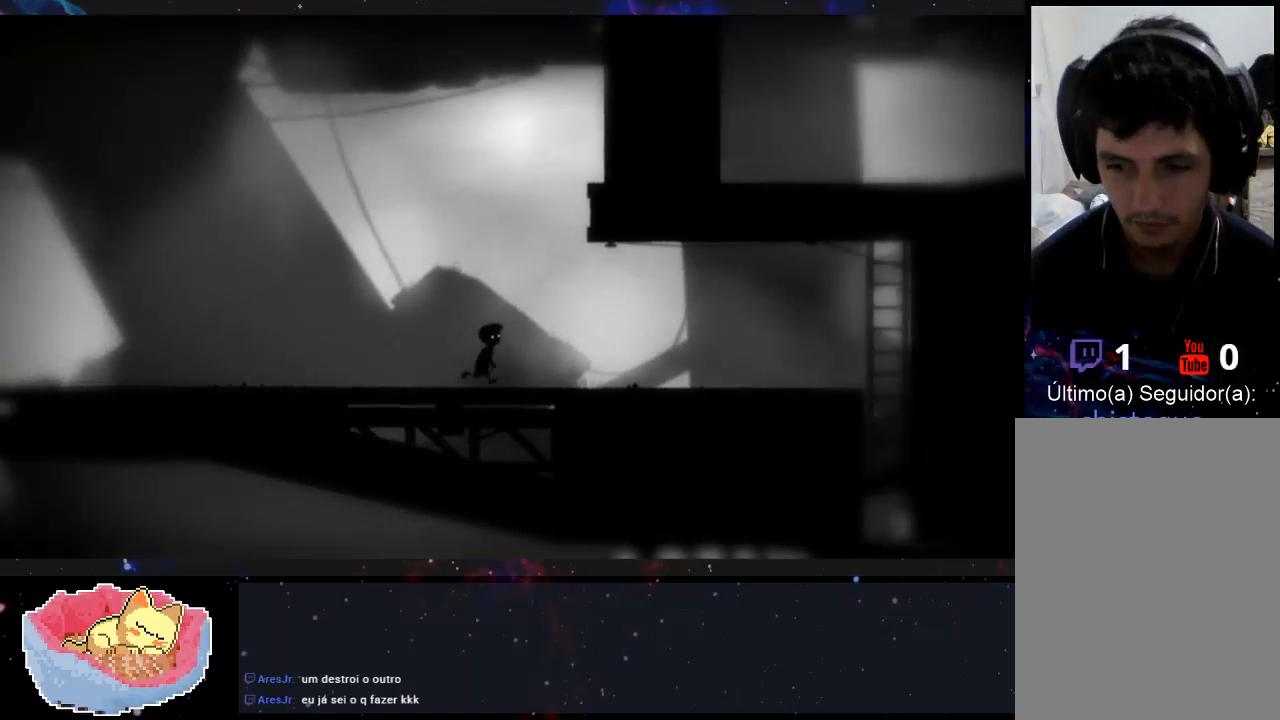
{"dt_ms": 500, "buttons": [], "left_stick": "right", "right_stick": "center", "events": [[300, "left_stick", "right"]]}
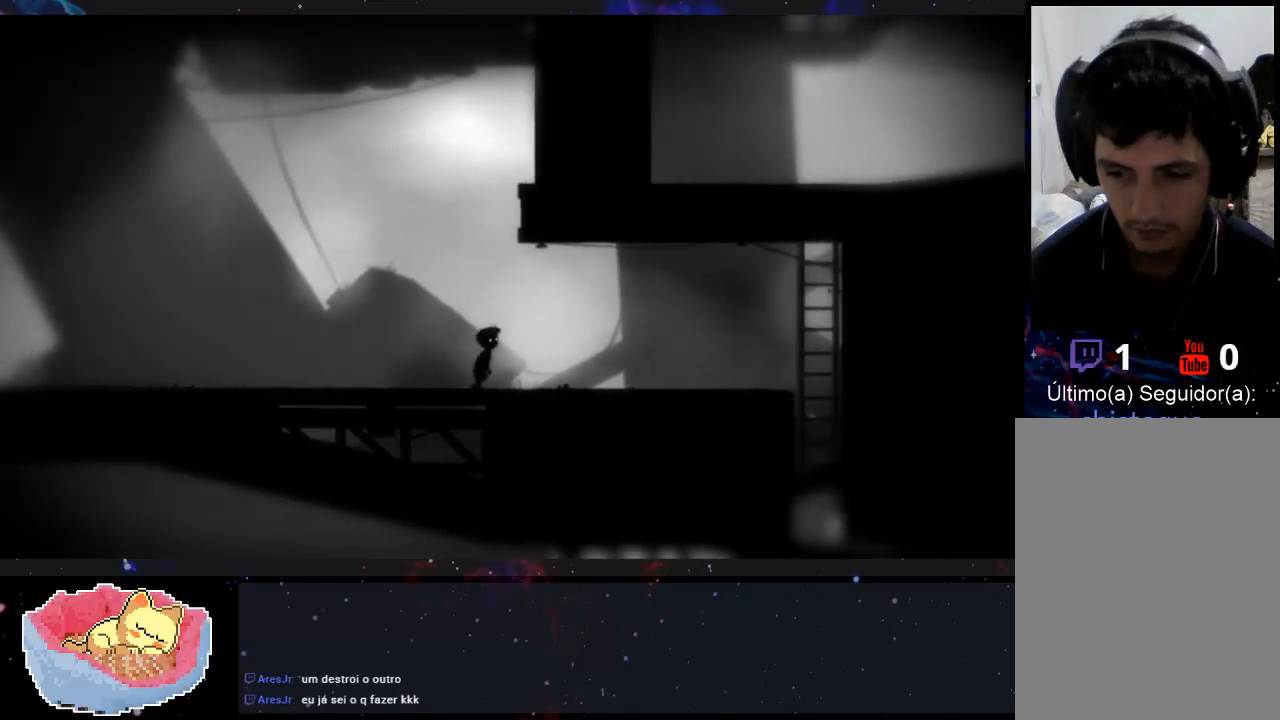
{"dt_ms": 500, "buttons": [], "left_stick": "right", "right_stick": "center", "events": []}
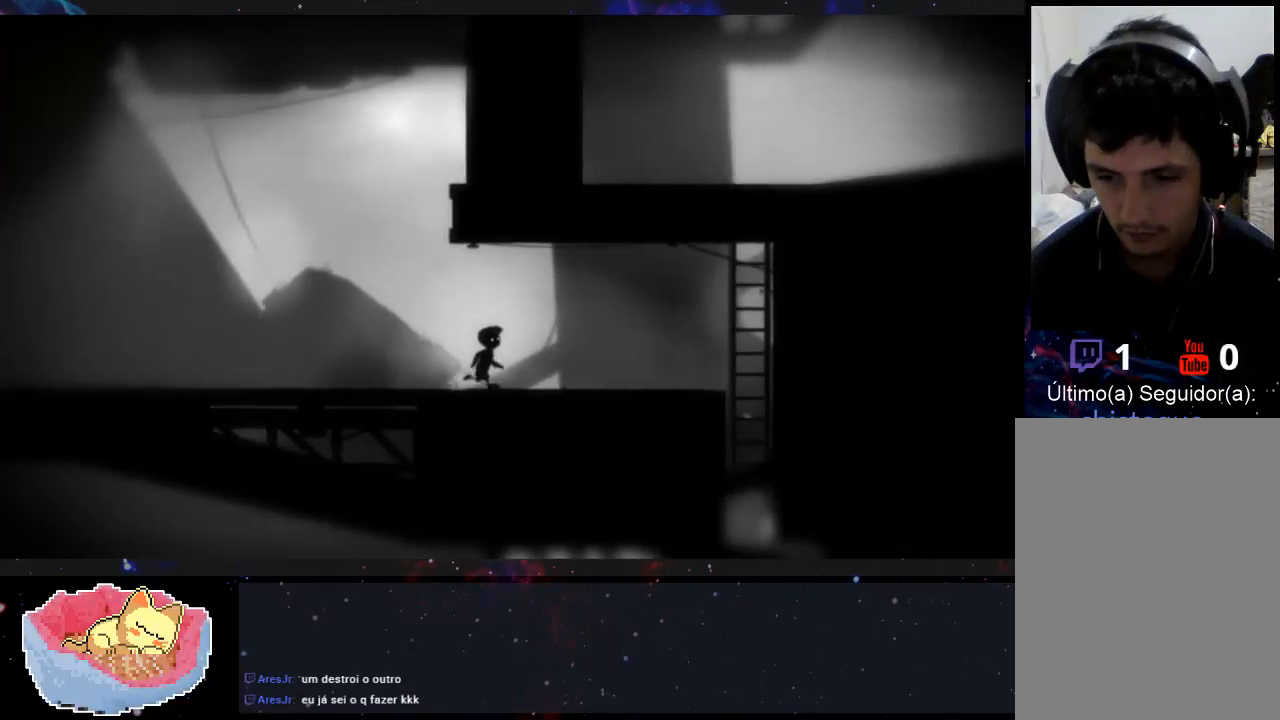
{"dt_ms": 500, "buttons": [], "left_stick": "right", "right_stick": "center", "events": []}
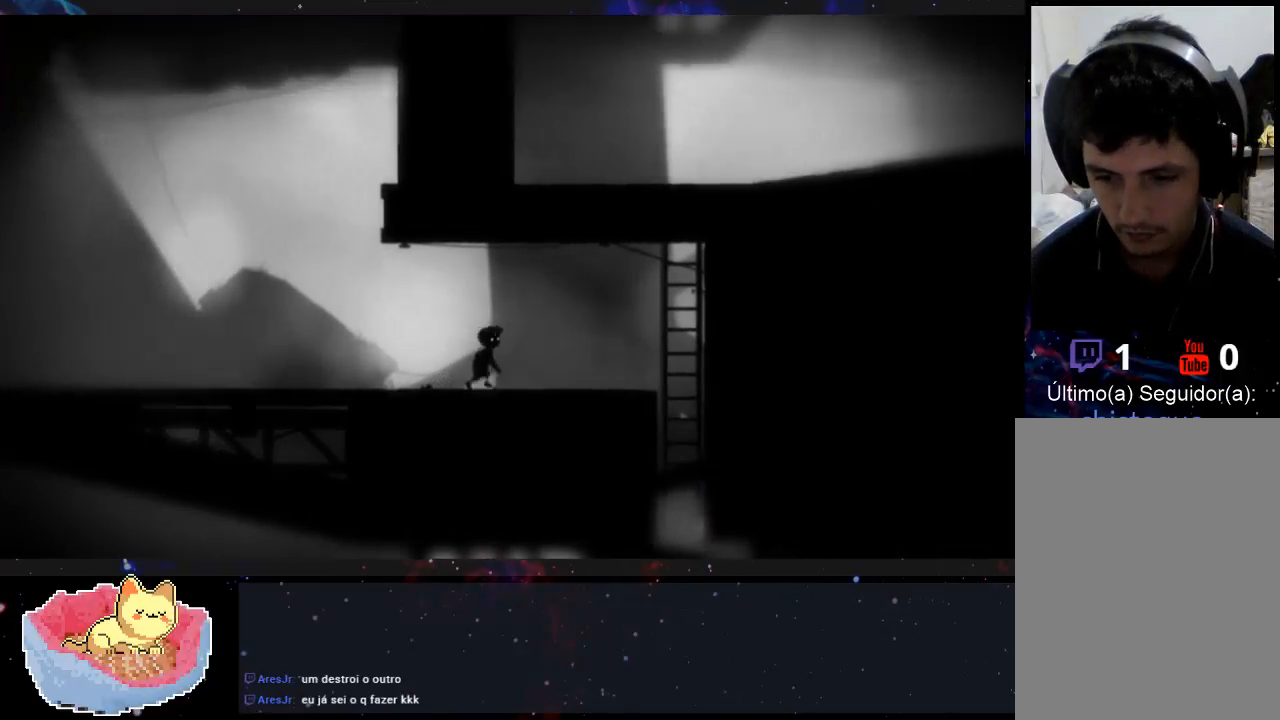
{"dt_ms": 500, "buttons": [], "left_stick": "right", "right_stick": "center", "events": []}
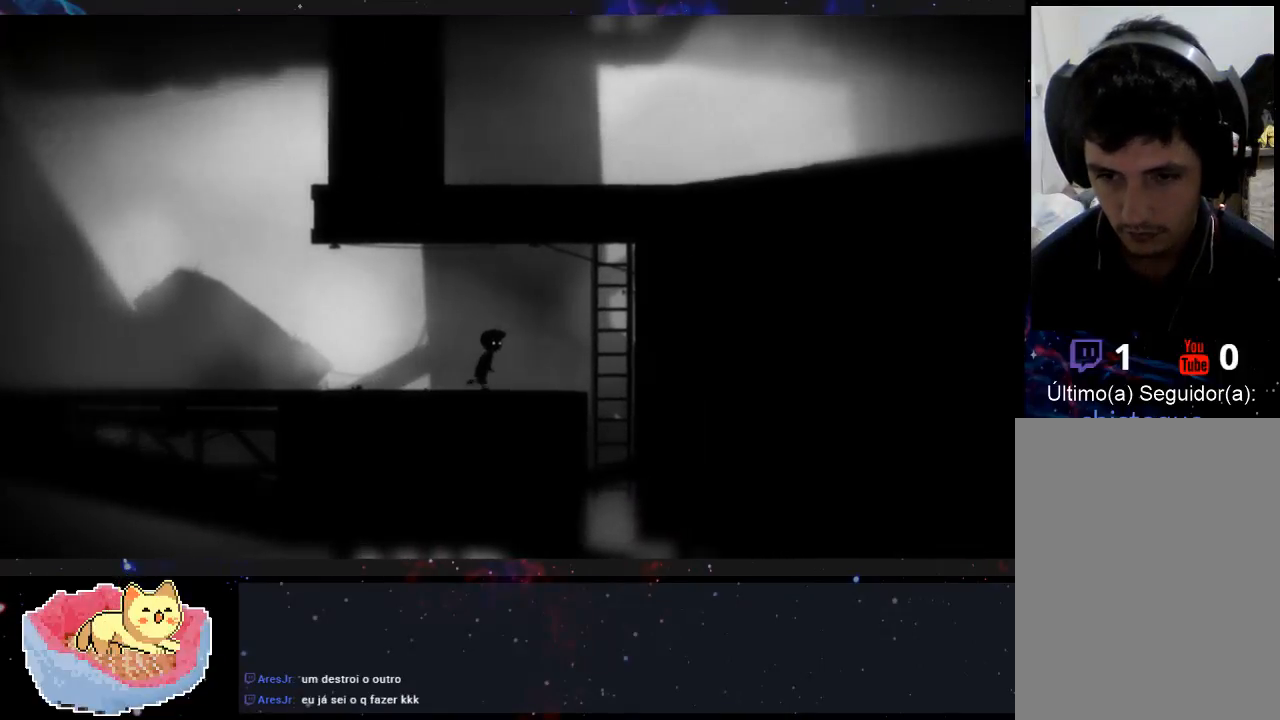
{"dt_ms": 500, "buttons": [], "left_stick": "right", "right_stick": "center", "events": []}
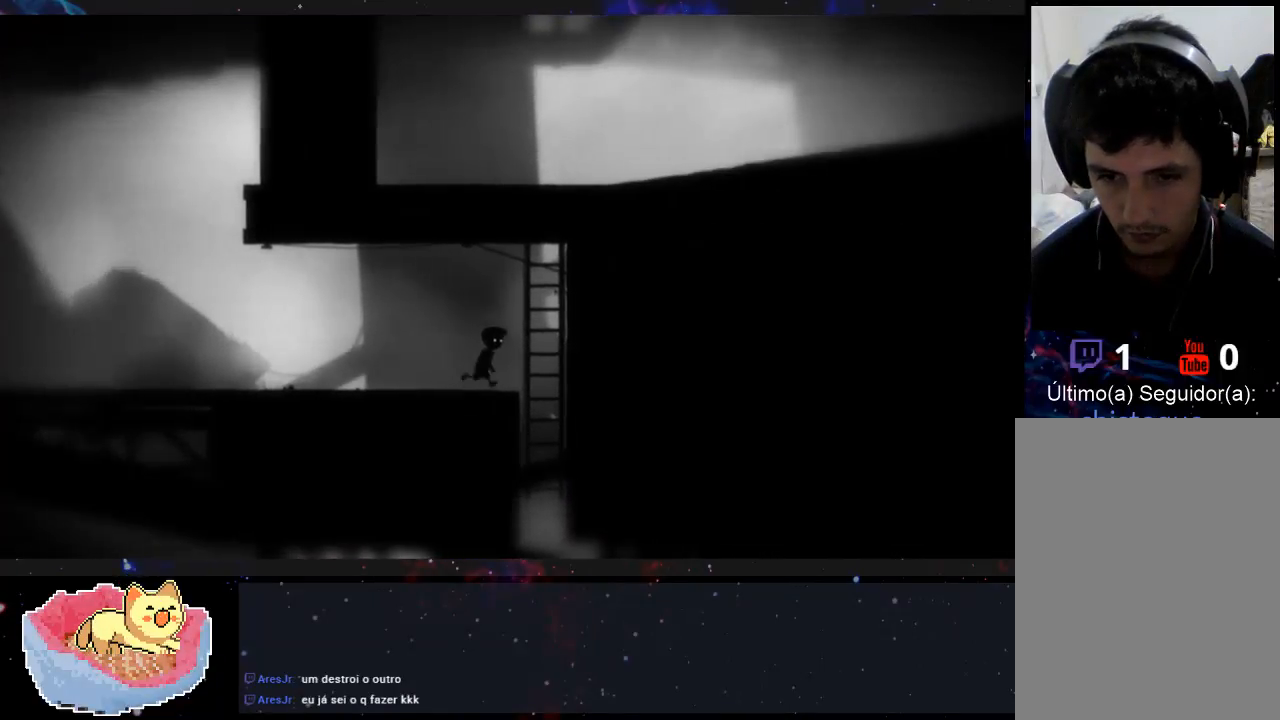
{"dt_ms": 500, "buttons": [], "left_stick": "up", "right_stick": "center", "events": [[267, "left_stick", "up-right"], [433, "left_stick", "up"]]}
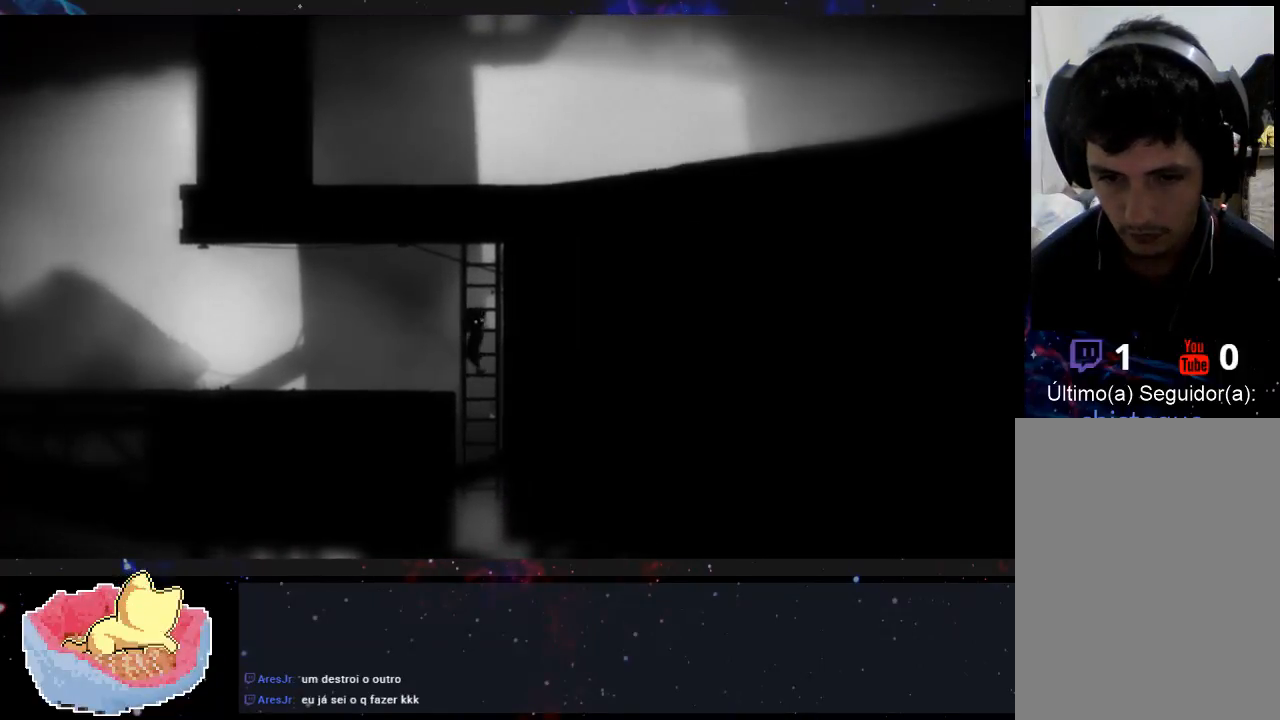
{"dt_ms": 500, "buttons": [], "left_stick": "up", "right_stick": "center", "events": []}
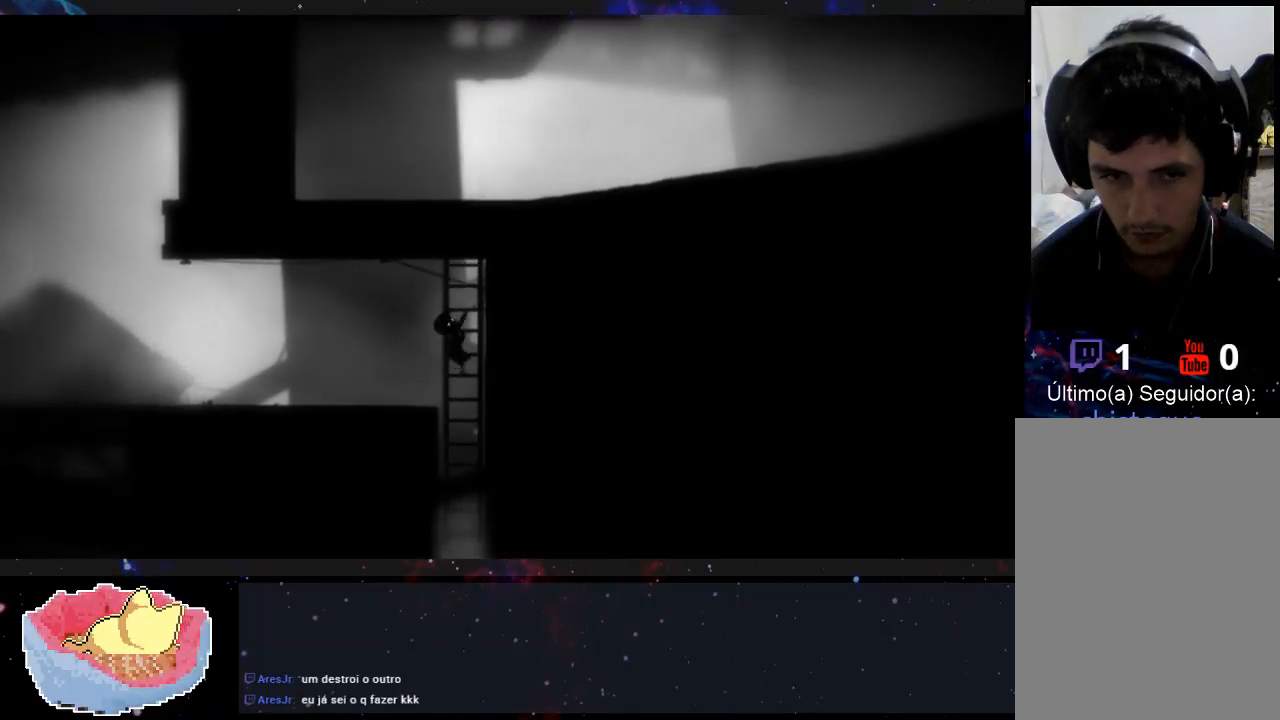
{"dt_ms": 500, "buttons": [], "left_stick": "up", "right_stick": "center", "events": []}
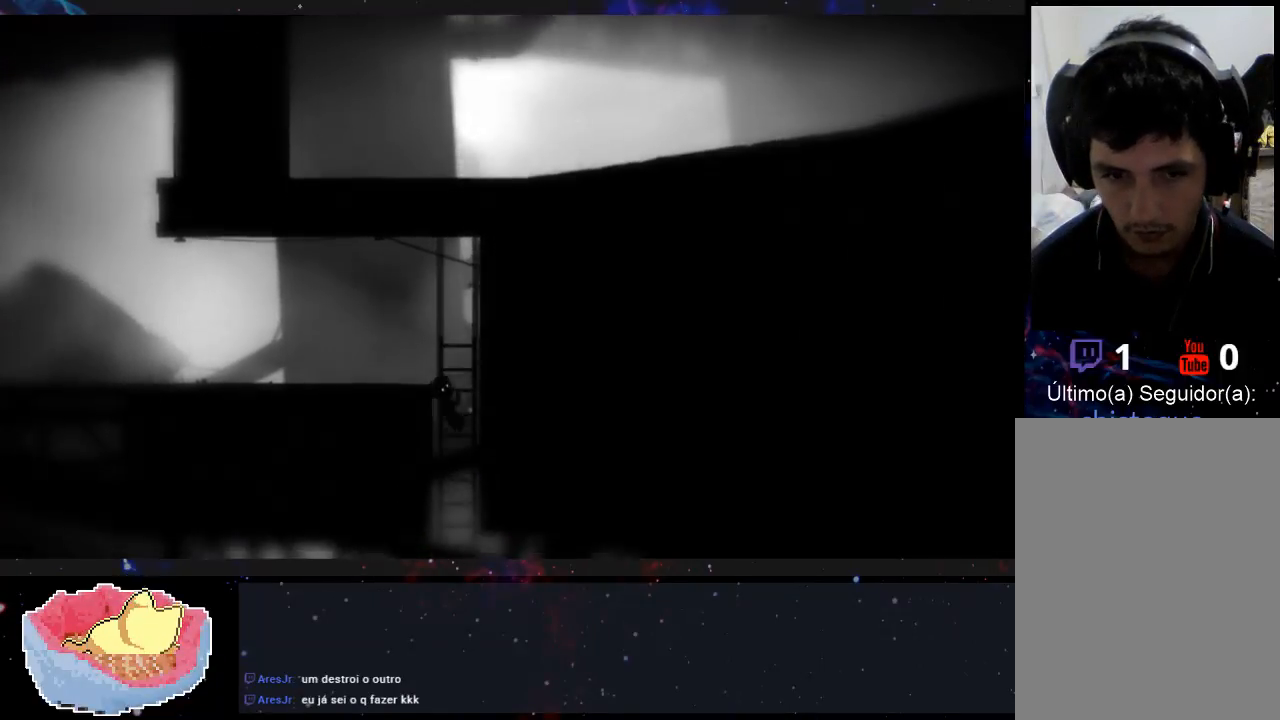
{"dt_ms": 500, "buttons": [], "left_stick": "up", "right_stick": "center", "events": []}
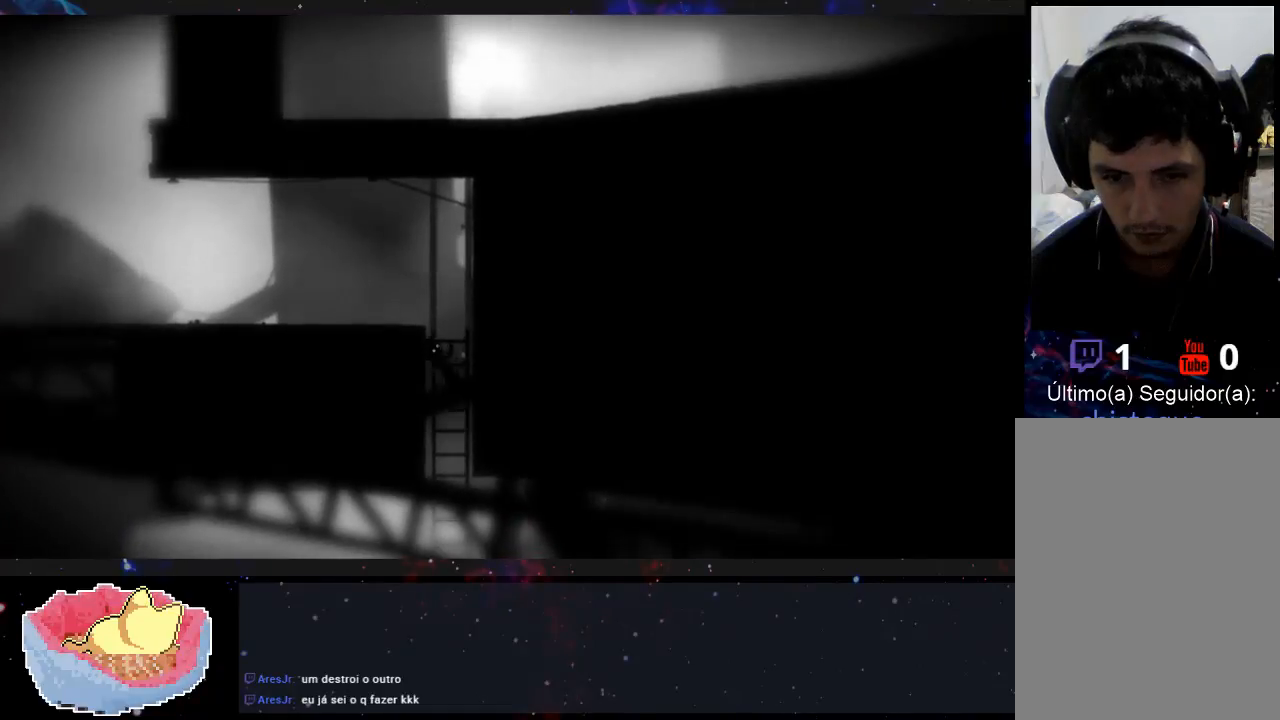
{"dt_ms": 500, "buttons": [], "left_stick": "up", "right_stick": "center", "events": []}
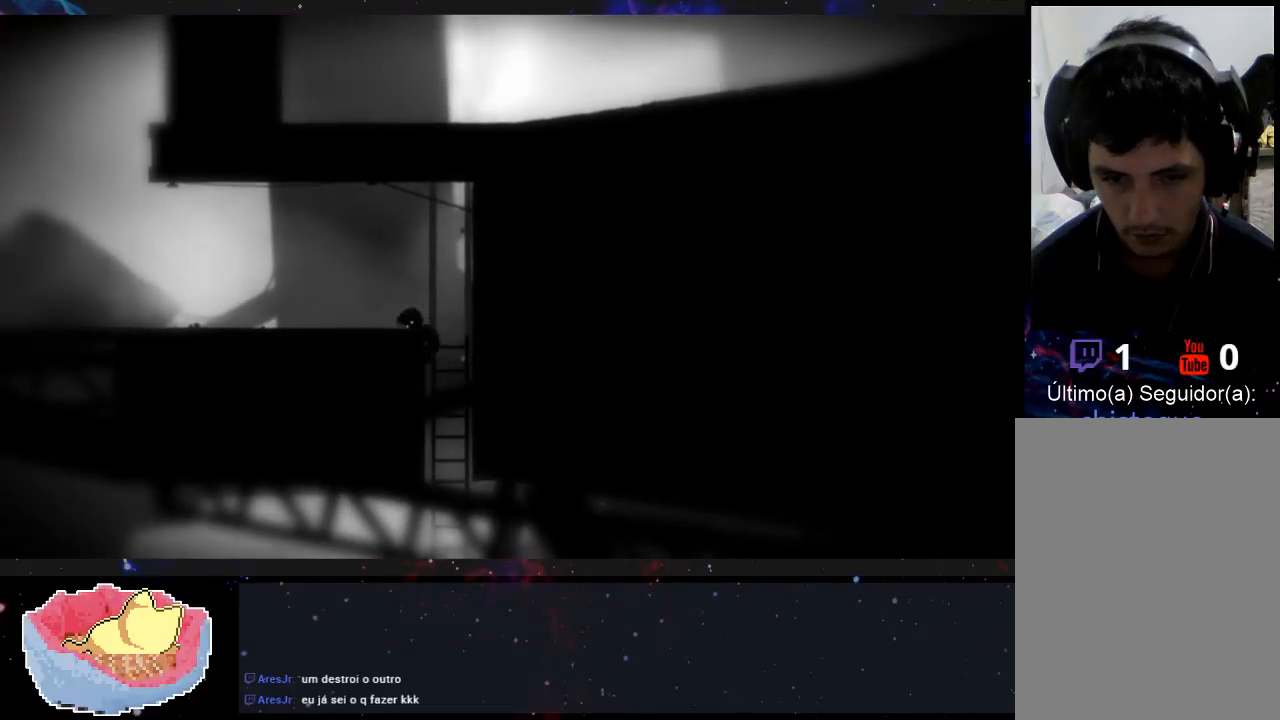
{"dt_ms": 500, "buttons": [], "left_stick": "down-right", "right_stick": "center", "events": [[67, "left_stick", "right"], [133, "left_stick", "center"], [200, "left_stick", "down-right"]]}
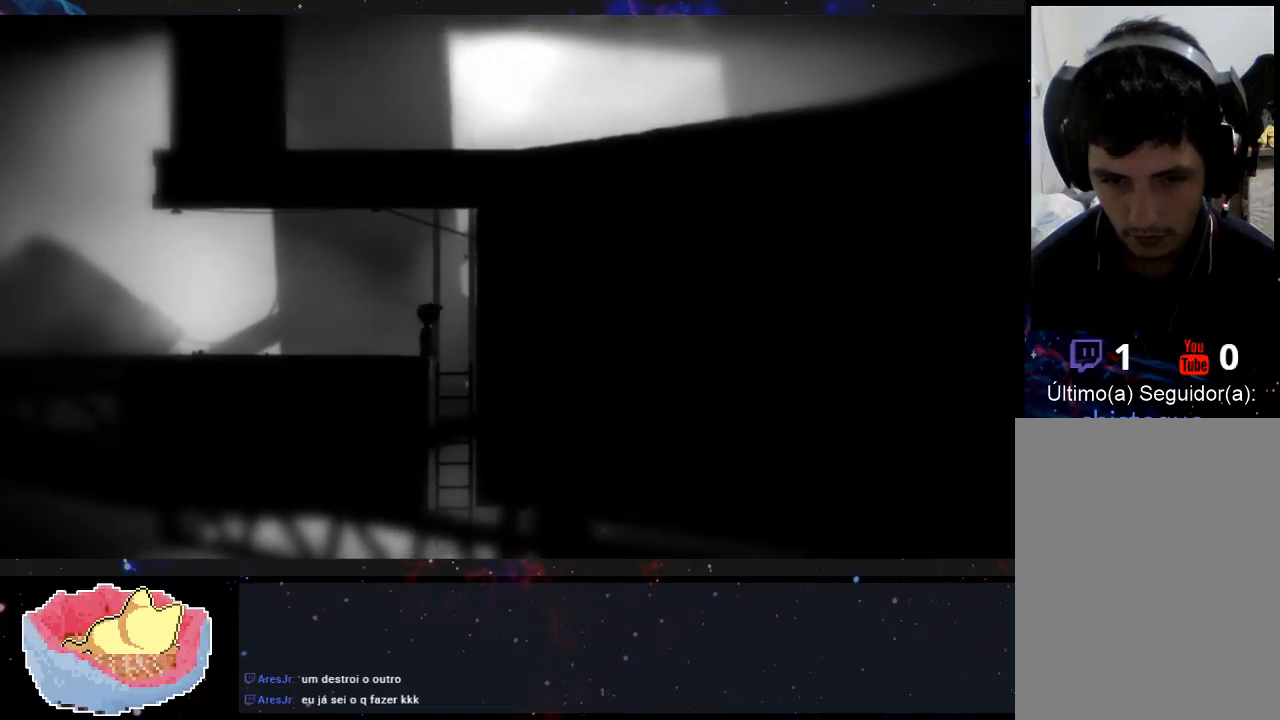
{"dt_ms": 500, "buttons": [], "left_stick": "down", "right_stick": "center", "events": [[400, "left_stick", "down"]]}
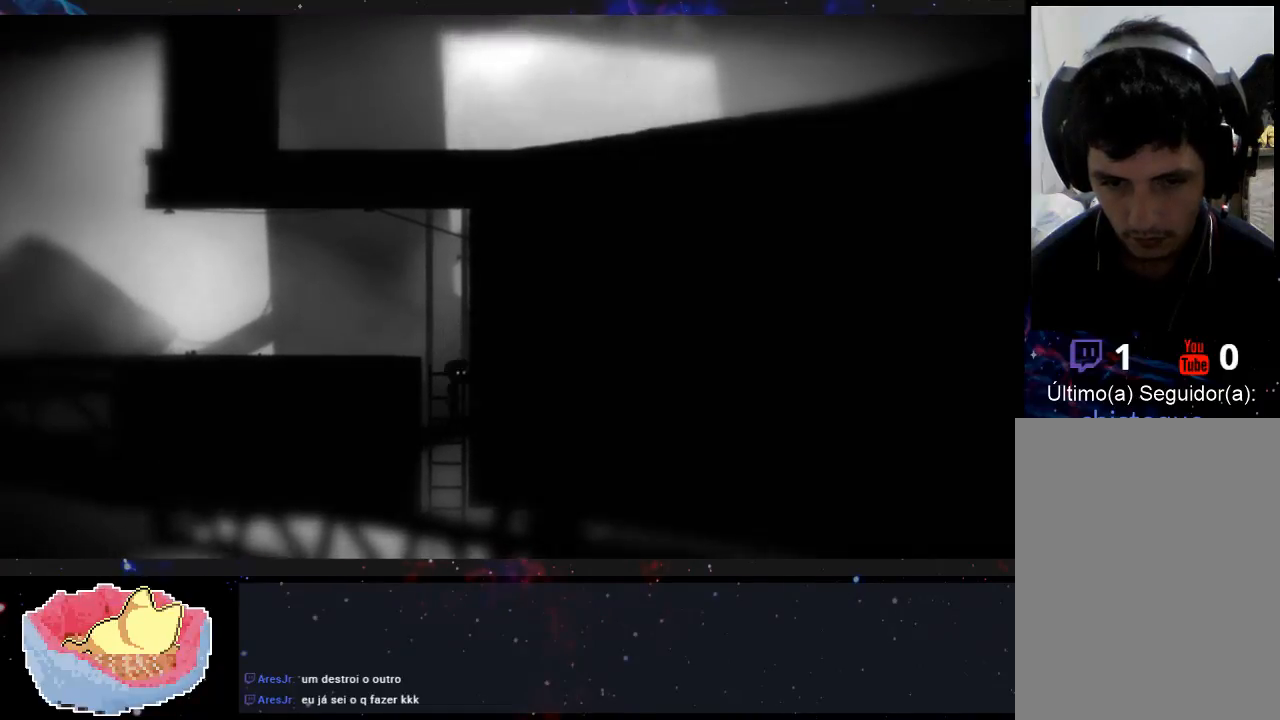
{"dt_ms": 500, "buttons": [], "left_stick": "down", "right_stick": "center", "events": []}
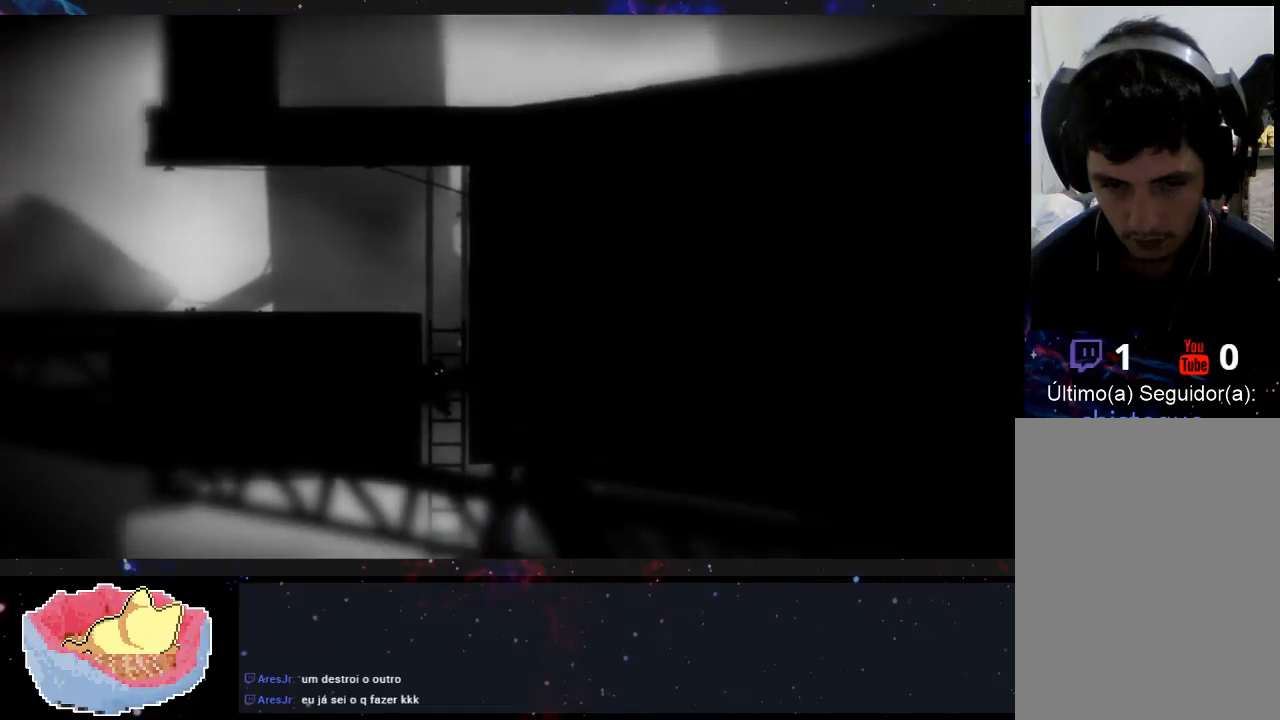
{"dt_ms": 500, "buttons": [], "left_stick": "down", "right_stick": "center", "events": []}
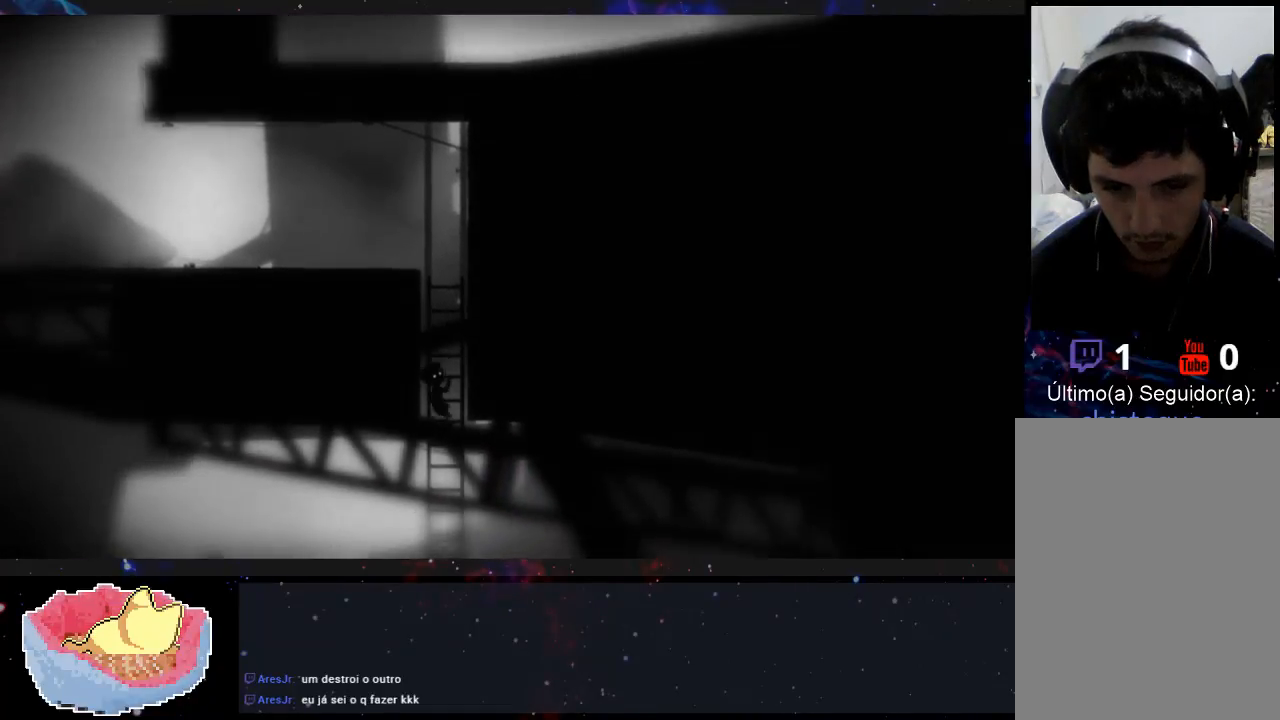
{"dt_ms": 500, "buttons": [], "left_stick": "down", "right_stick": "center", "events": []}
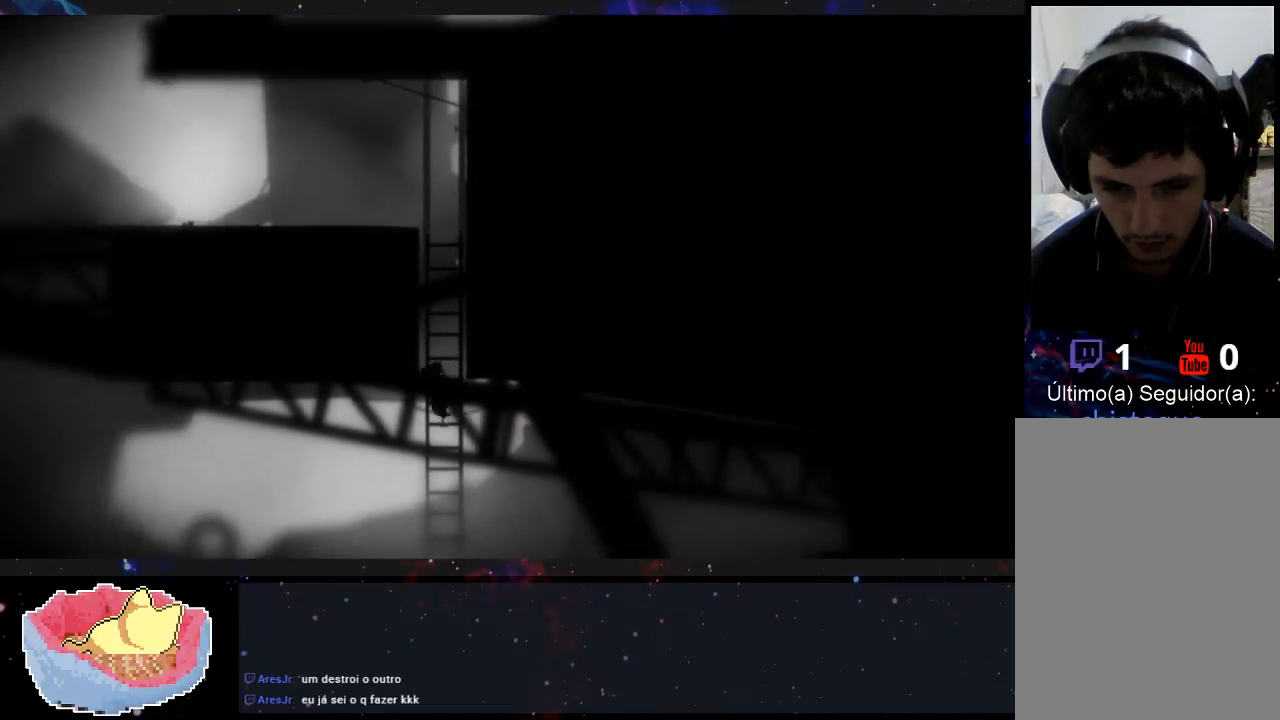
{"dt_ms": 500, "buttons": [], "left_stick": "down", "right_stick": "center", "events": []}